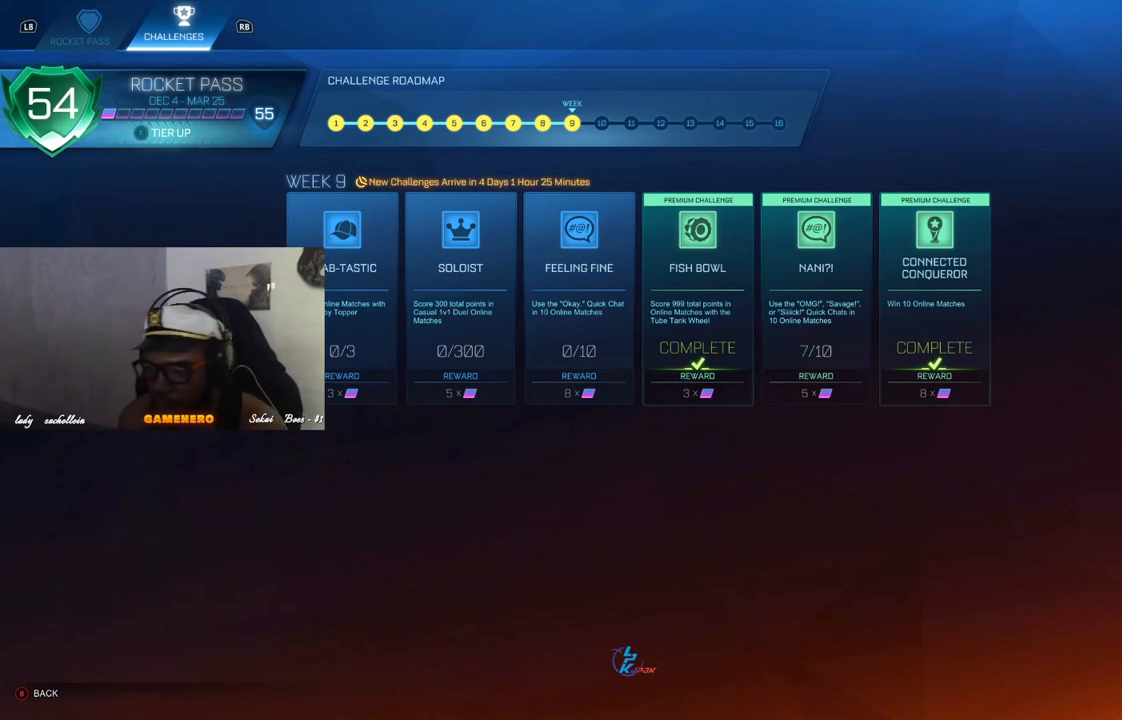
Gameplay with a controller (Xbox layout); each line is a JSON object with the inputs held at the frame after it. "events" lists button and stick changes between this image and that frame as [ms after this image, input, new state], when the widget could be followed in between.
{"buttons": [], "left_stick": "center", "right_stick": "center", "events": [[140, "right_stick", "left"], [400, "right_stick", "center"]]}
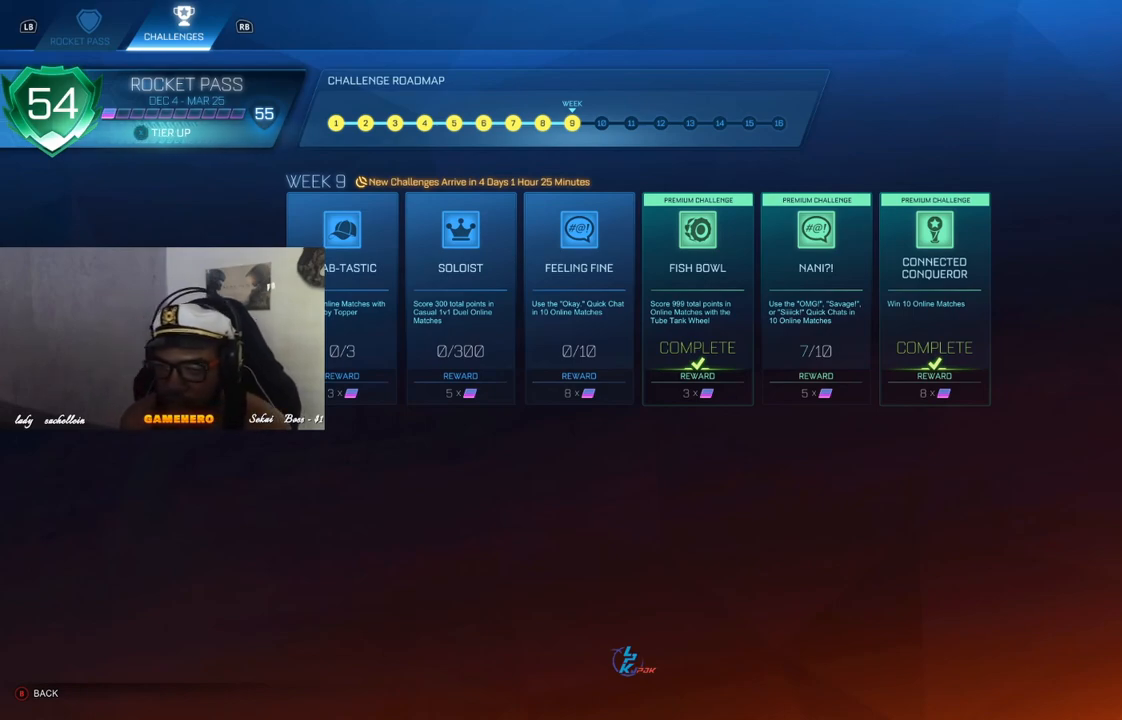
{"buttons": [], "left_stick": "center", "right_stick": "center", "events": [[160, "L1", "down"], [320, "L1", "up"]]}
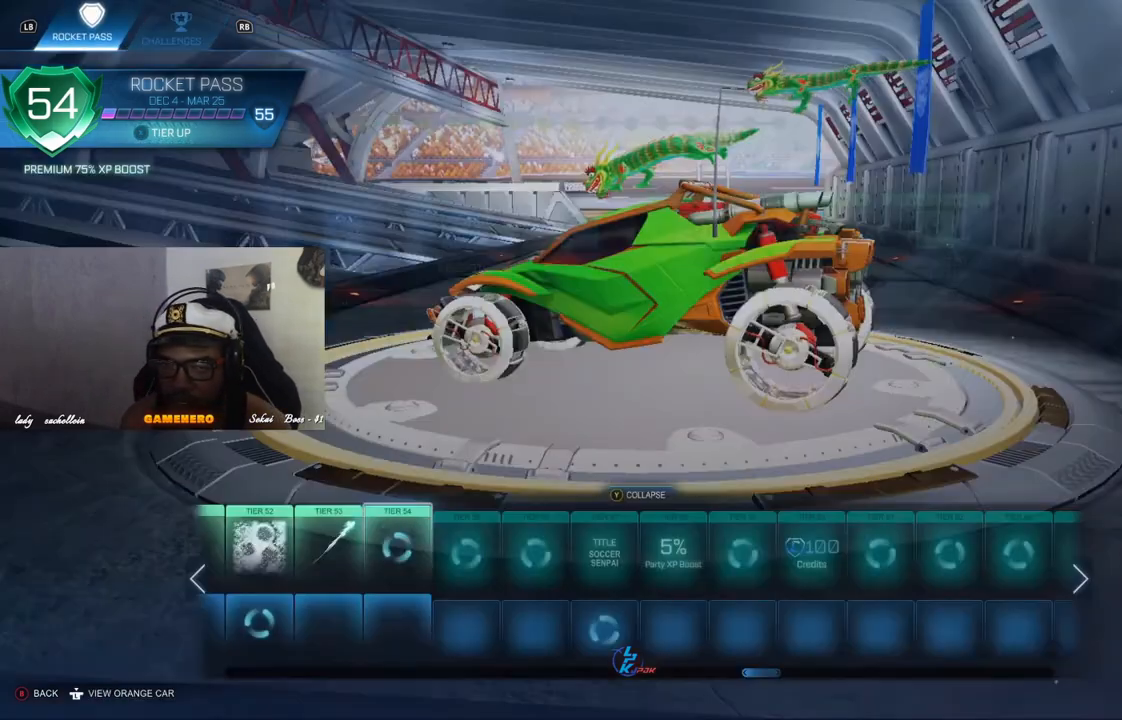
{"buttons": [], "left_stick": "center", "right_stick": "center", "events": []}
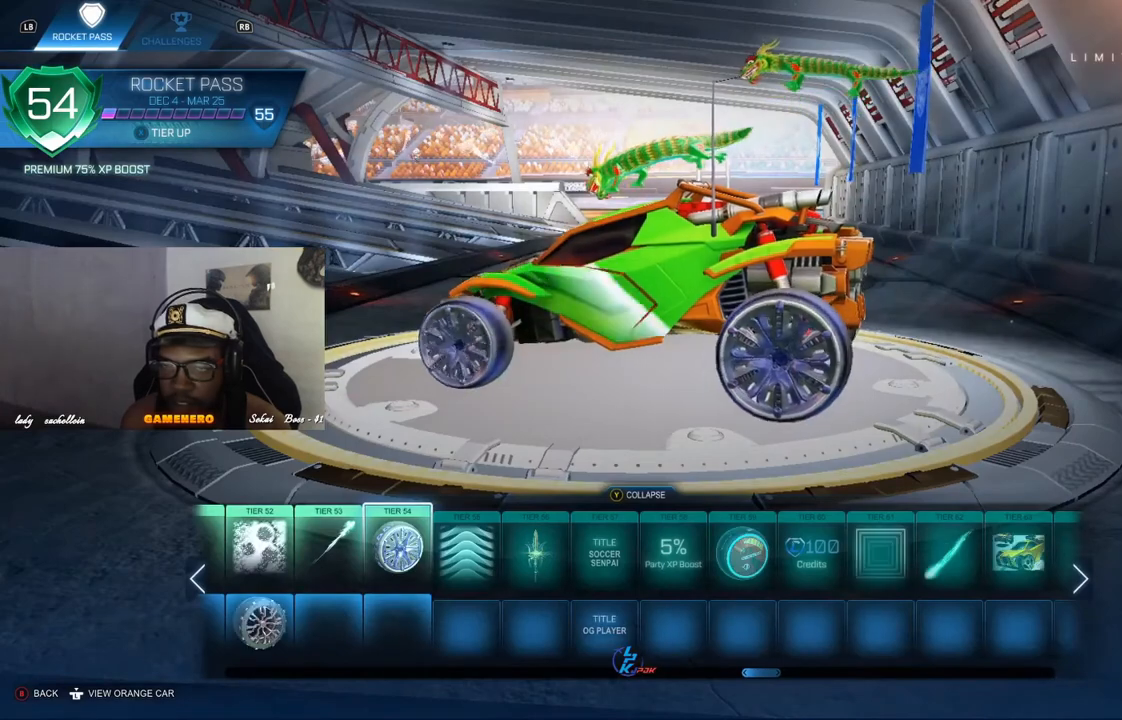
{"buttons": [], "left_stick": "center", "right_stick": "center", "events": [[260, "R1", "down"], [420, "R1", "up"]]}
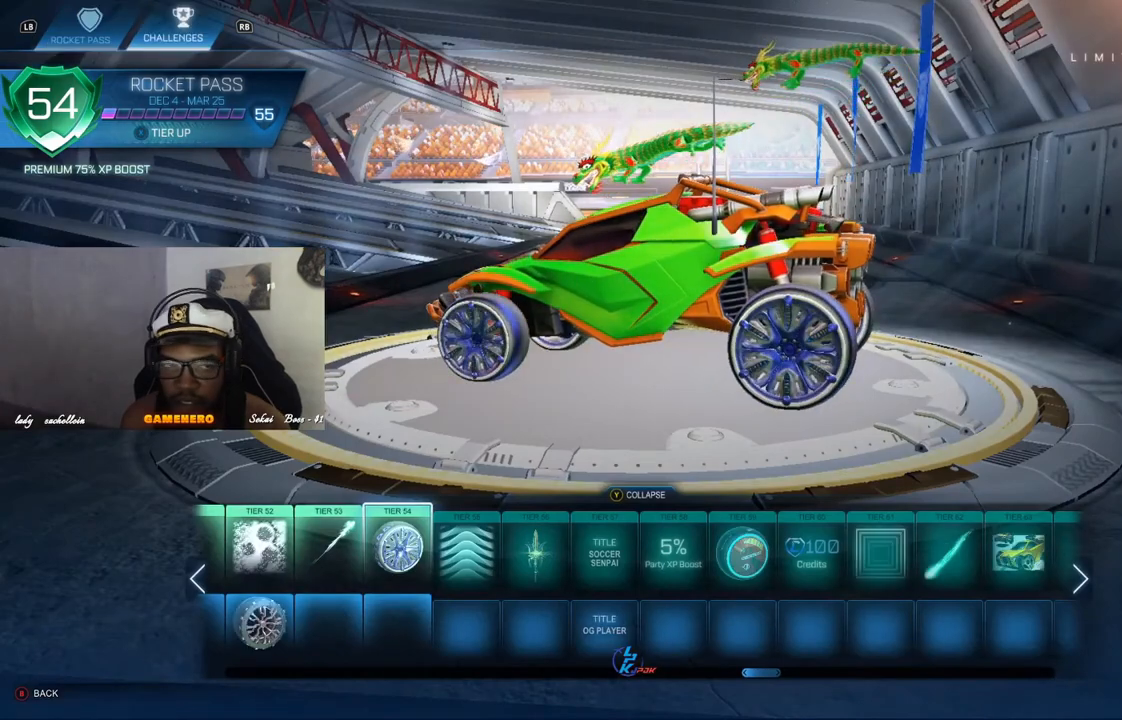
{"buttons": ["DPAD_LEFT"], "left_stick": "center", "right_stick": "center", "events": [[500, "DPAD_LEFT", "down"]]}
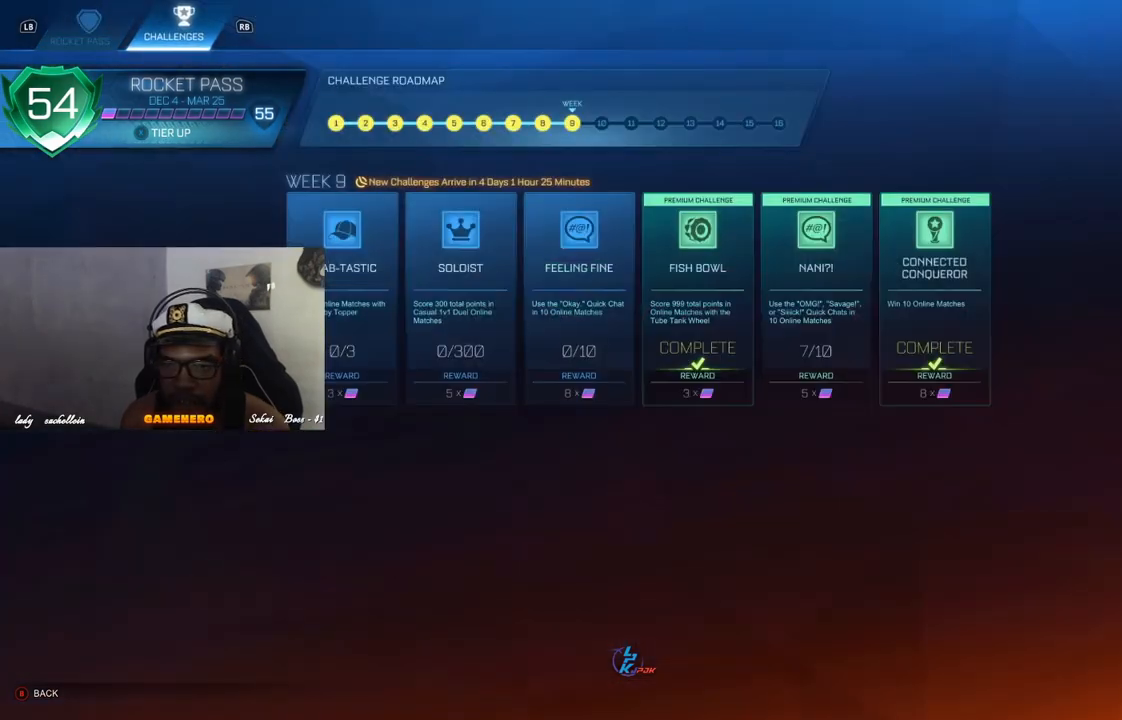
{"buttons": [], "left_stick": "center", "right_stick": "center", "events": [[120, "DPAD_LEFT", "up"]]}
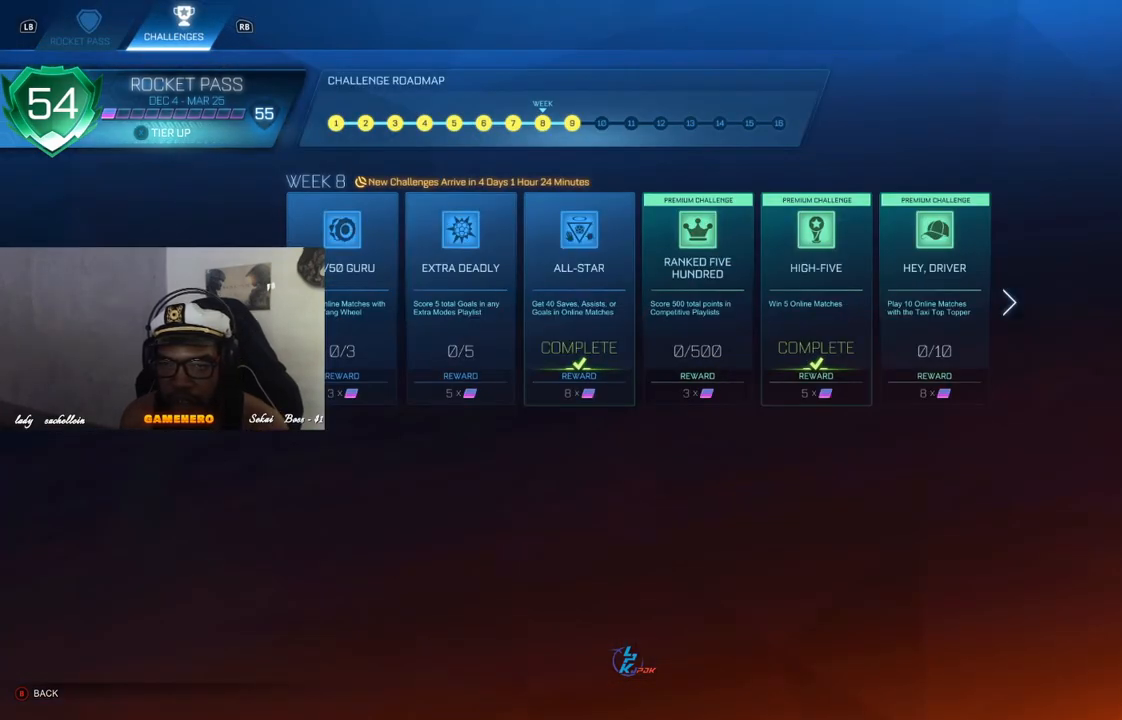
{"buttons": [], "left_stick": "center", "right_stick": "center", "events": [[260, "DPAD_RIGHT", "down"], [420, "DPAD_RIGHT", "up"]]}
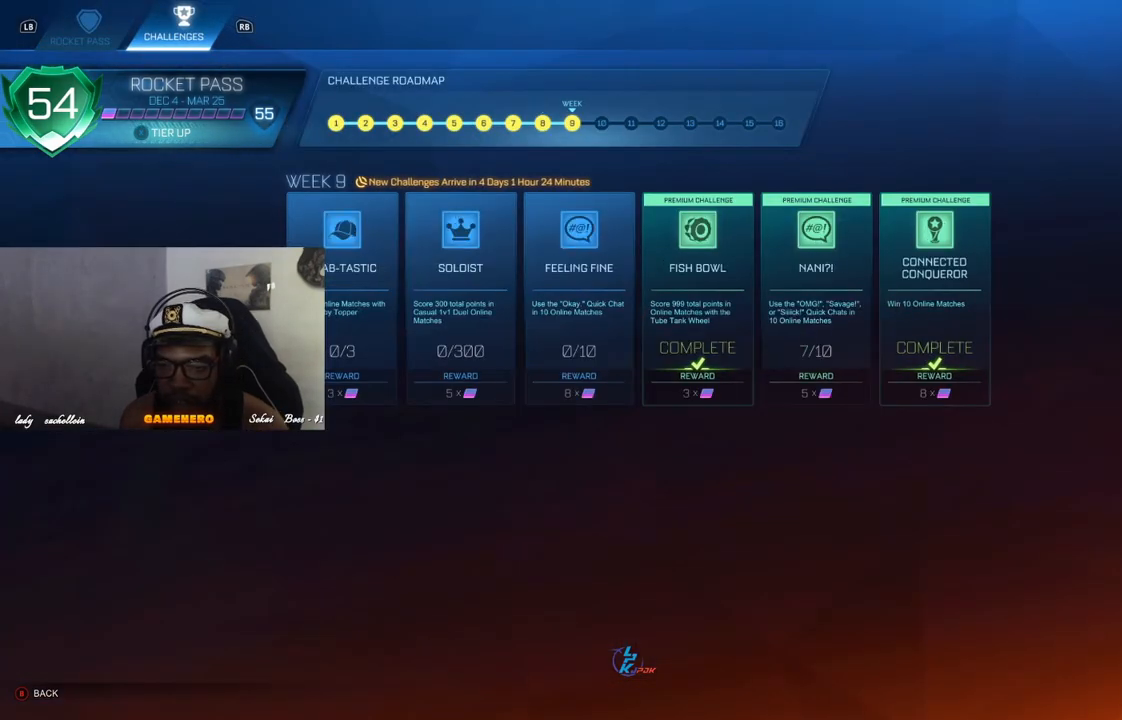
{"buttons": [], "left_stick": "center", "right_stick": "center", "events": [[160, "DPAD_LEFT", "down"], [300, "DPAD_LEFT", "up"]]}
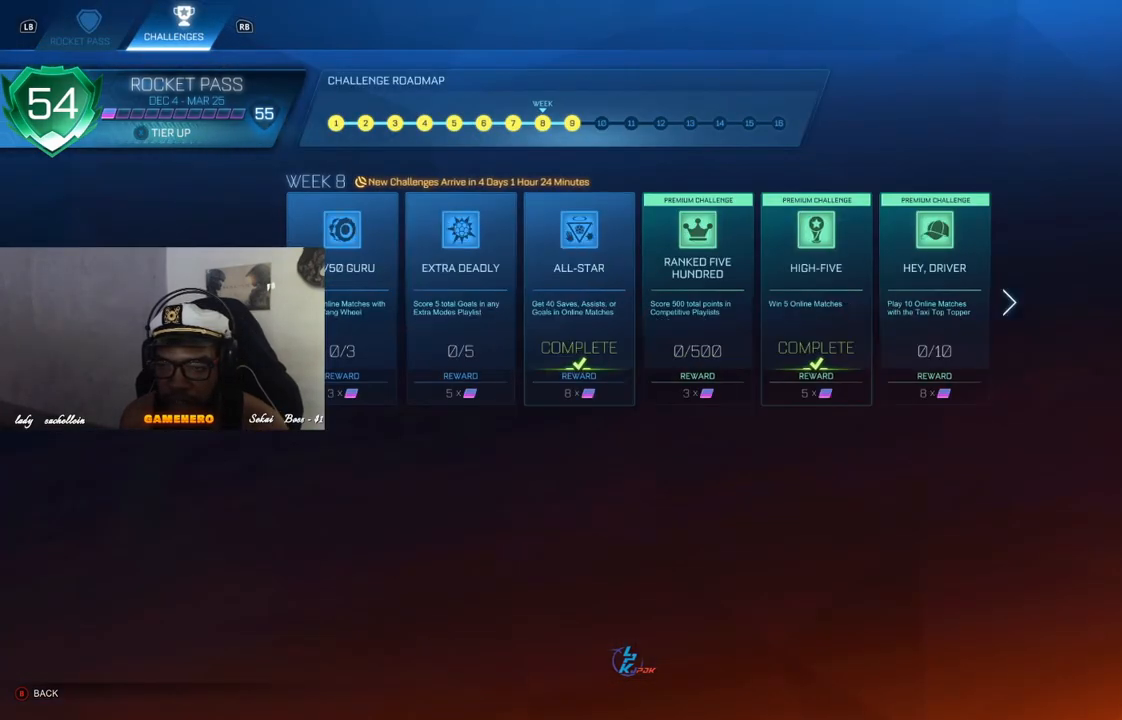
{"buttons": [], "left_stick": "center", "right_stick": "center", "events": []}
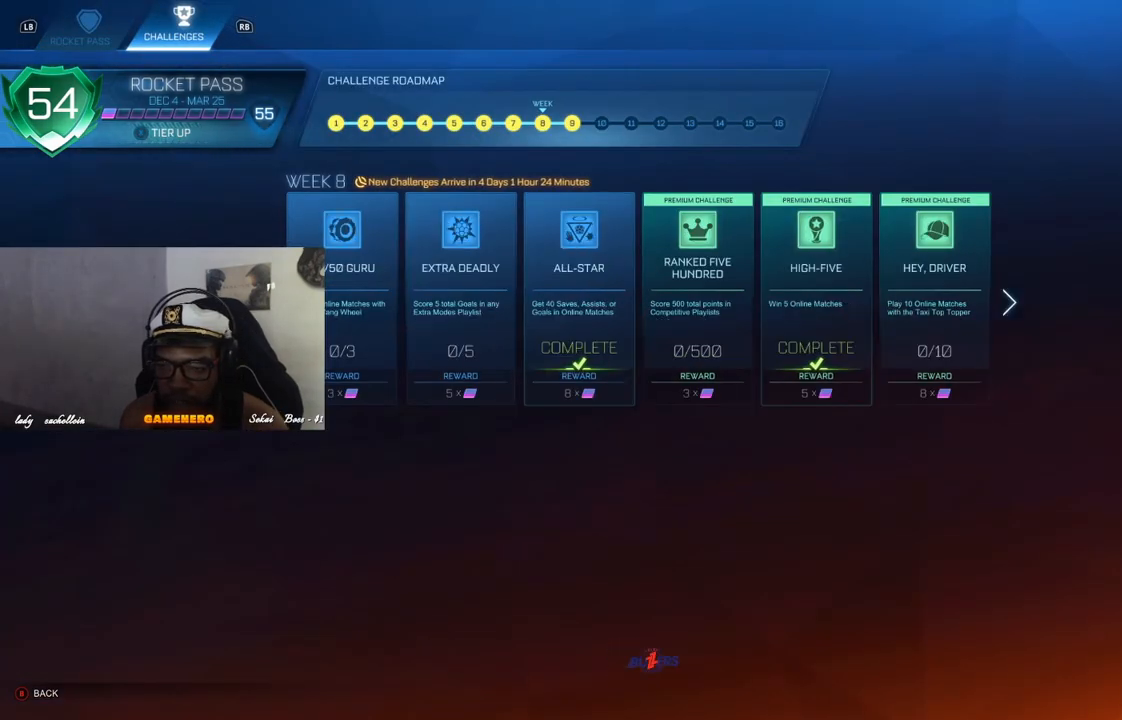
{"buttons": [], "left_stick": "center", "right_stick": "center", "events": []}
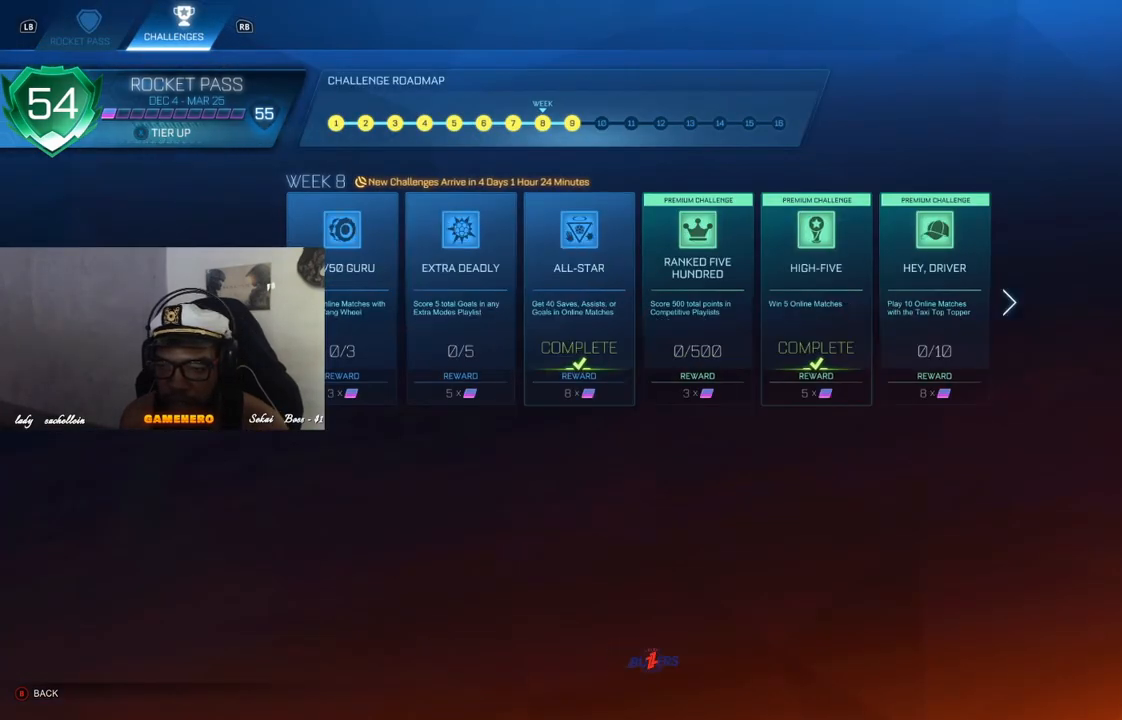
{"buttons": [], "left_stick": "center", "right_stick": "center", "events": []}
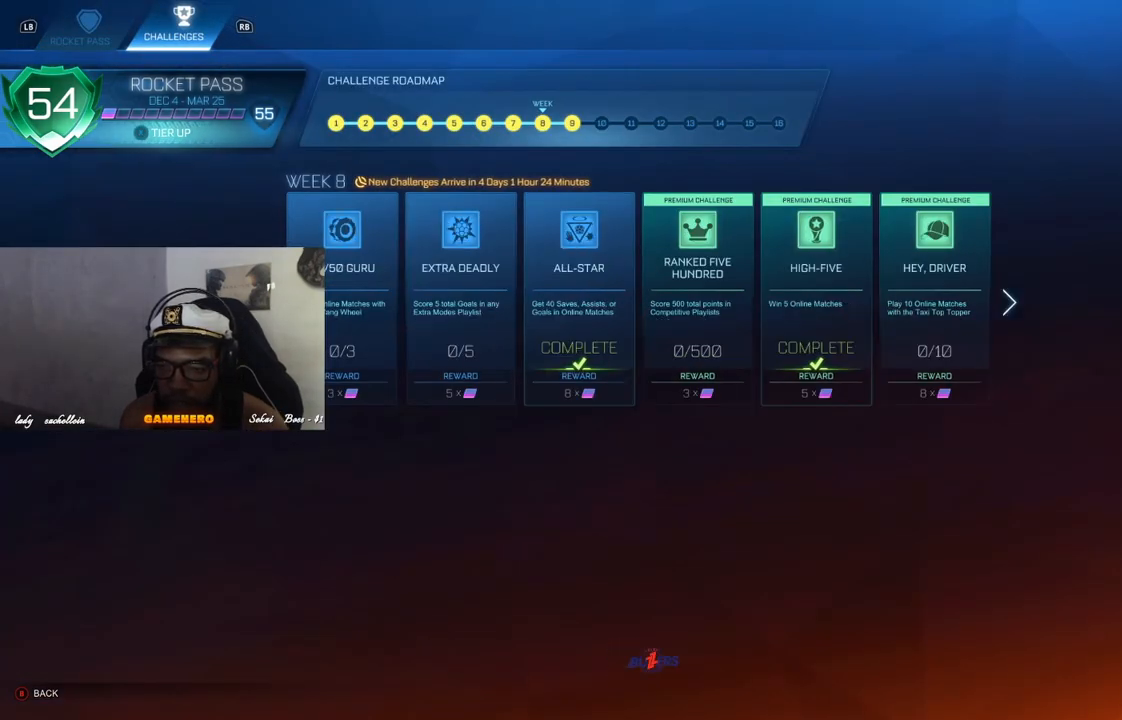
{"buttons": [], "left_stick": "center", "right_stick": "center", "events": []}
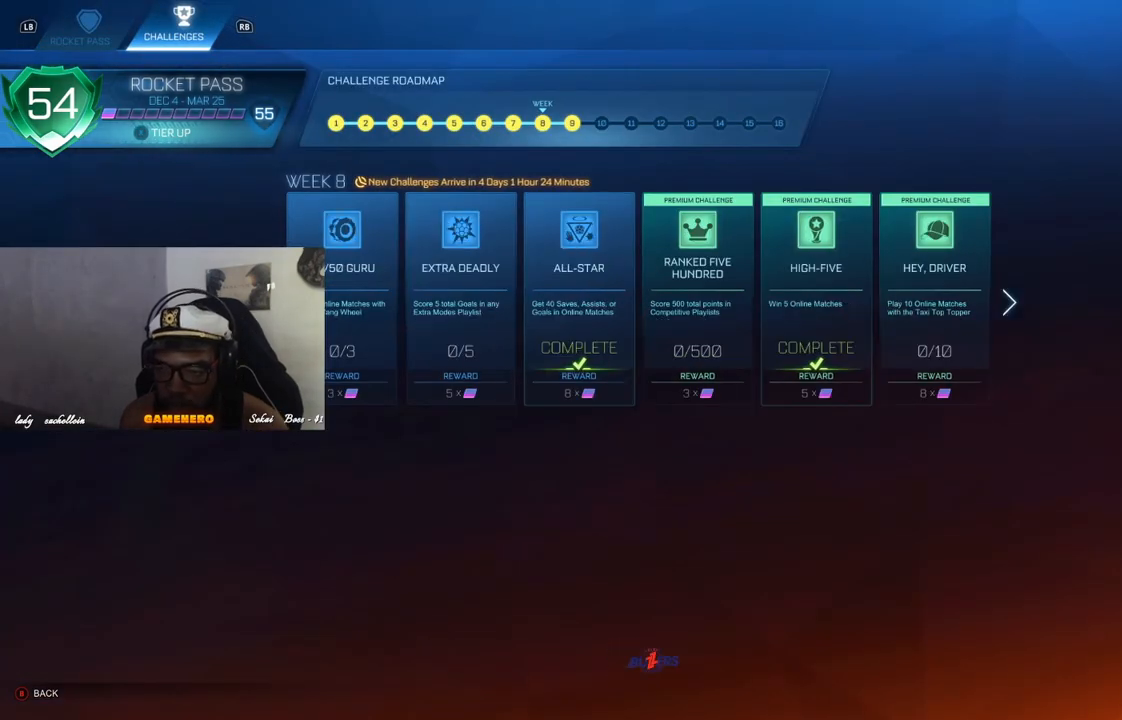
{"buttons": [], "left_stick": "center", "right_stick": "center", "events": []}
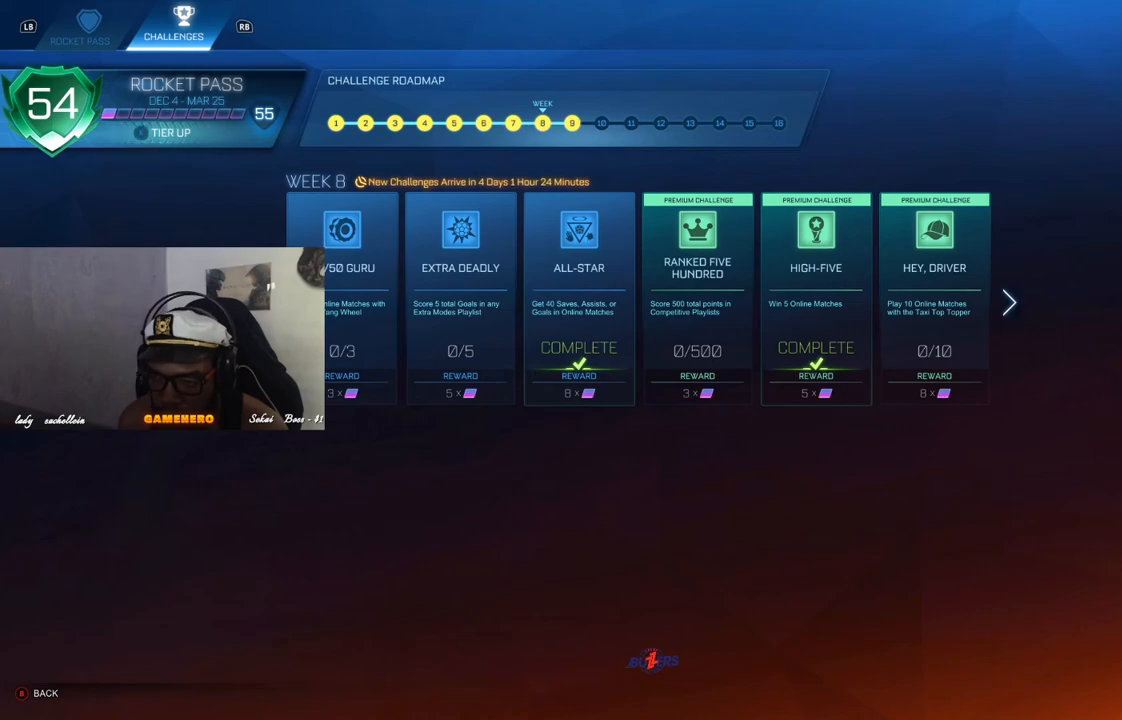
{"buttons": [], "left_stick": "center", "right_stick": "center", "events": [[140, "DPAD_LEFT", "down"], [300, "DPAD_LEFT", "up"]]}